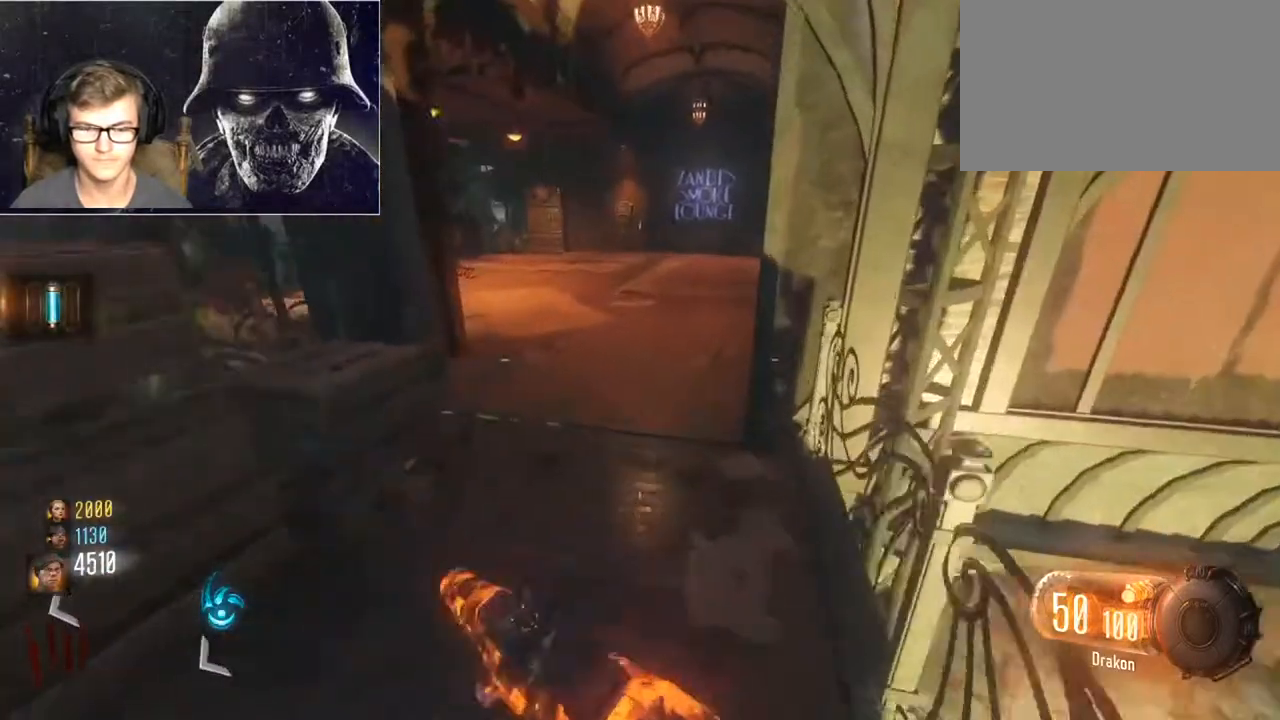
Gameplay with keyboard and mouse; each line is a JSON object with the keys and mouse buttons held at the frame after it. "events" lists presses ("down") and releases ("up") of "1", "2", "3", "4", "5", "a", "alt", "c", "caps_lock", "ctrl", "d", "e", "f", "g", "q", "r", "s", "shift", "space", "t", "tab", "v", "w", "x", "z", "mouse_left", "mouse_wheel" and "mouse_right" between this image and that frame as [ms after this image, input, new state], when the widget could be followed in between. "mouse_left", "mouse_wheel", "mouse_right" = the "left", "wheel", "right" buttons of the "mouse" list. No other keys are recorded. "wheel" means that the mouse wheel is clicked or scrolled. Not read: mouse_move.
{"keys": ["shift", "w"], "mouse": [], "events": [[233, "a", "down"], [300, "a", "up"]]}
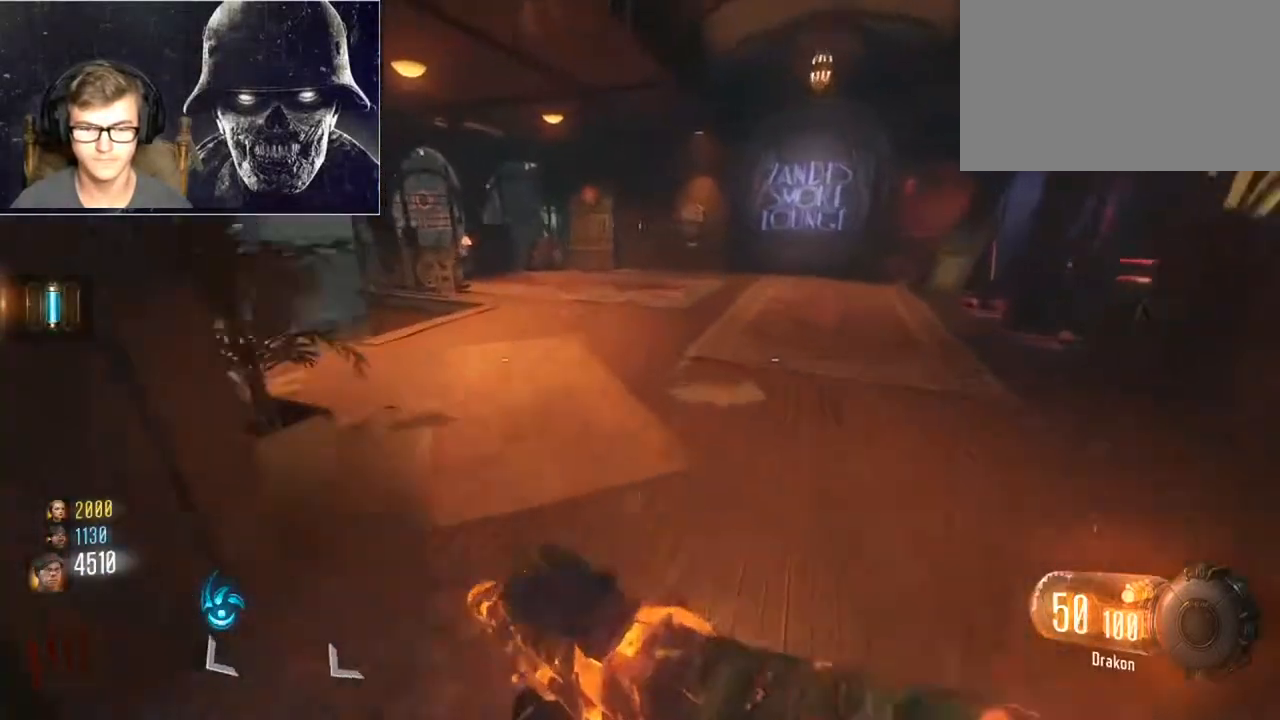
{"keys": ["shift", "w"], "mouse": [], "events": [[133, "ctrl", "down"], [267, "ctrl", "up"], [267, "space", "down"], [467, "space", "up"]]}
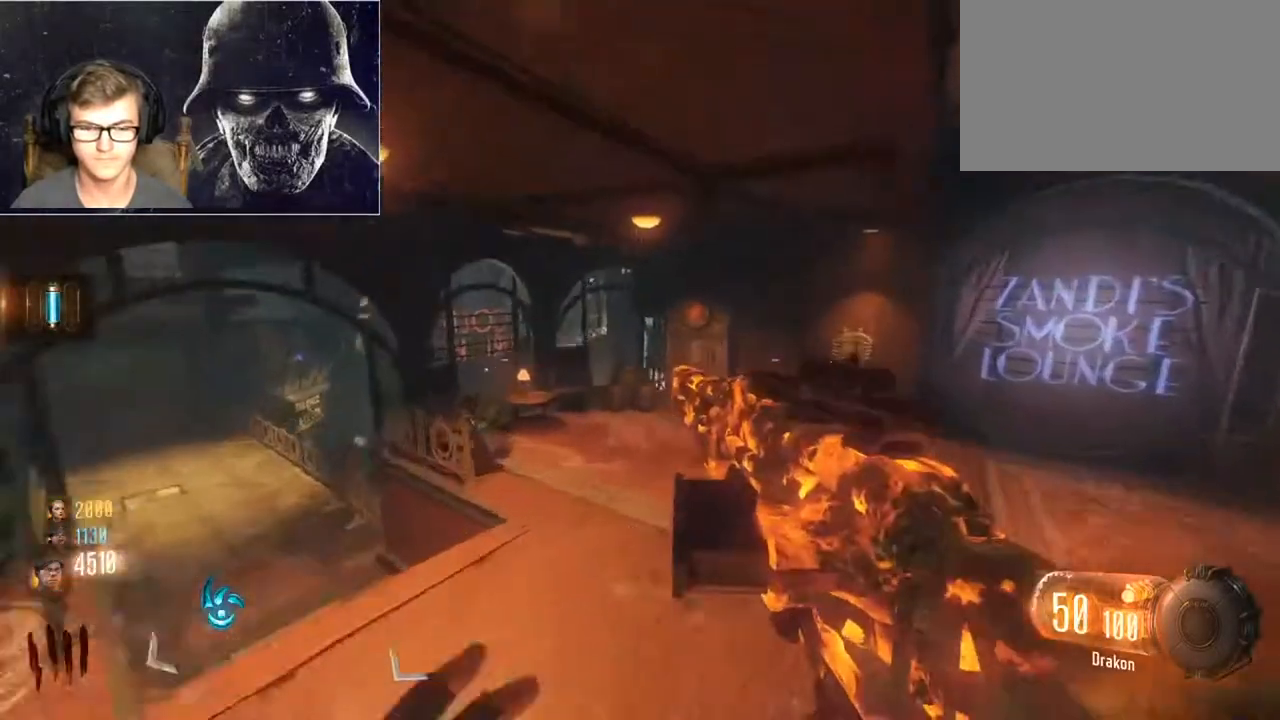
{"keys": ["w"], "mouse": [], "events": [[100, "ctrl", "down"], [333, "ctrl", "up"], [500, "shift", "up"]]}
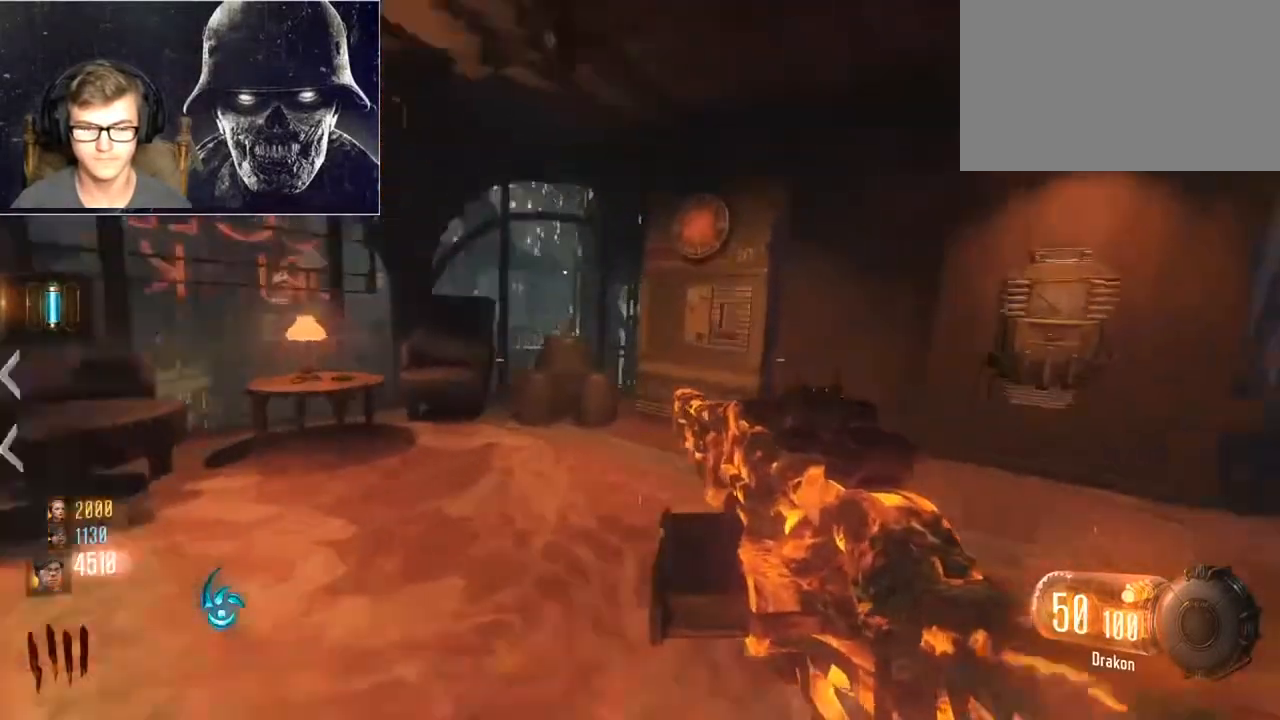
{"keys": ["ctrl", "w"], "mouse": [], "events": [[300, "ctrl", "down"]]}
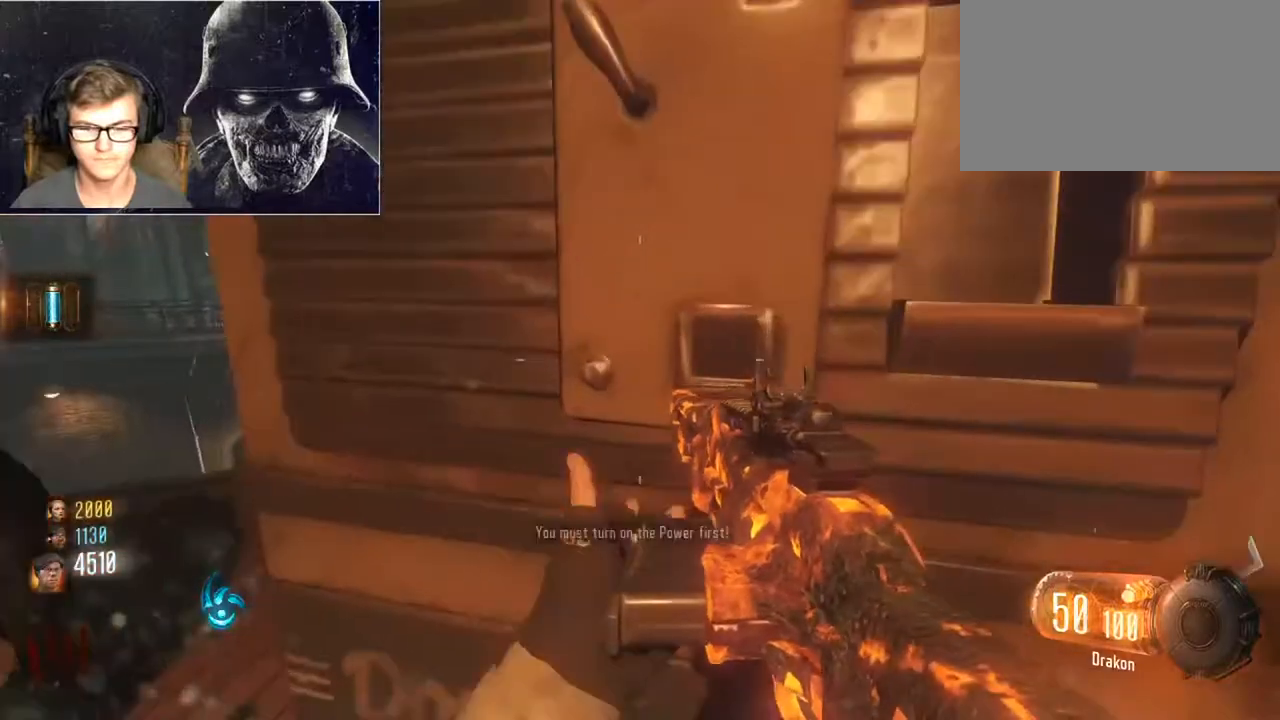
{"keys": ["w"], "mouse": [], "events": [[367, "ctrl", "up"]]}
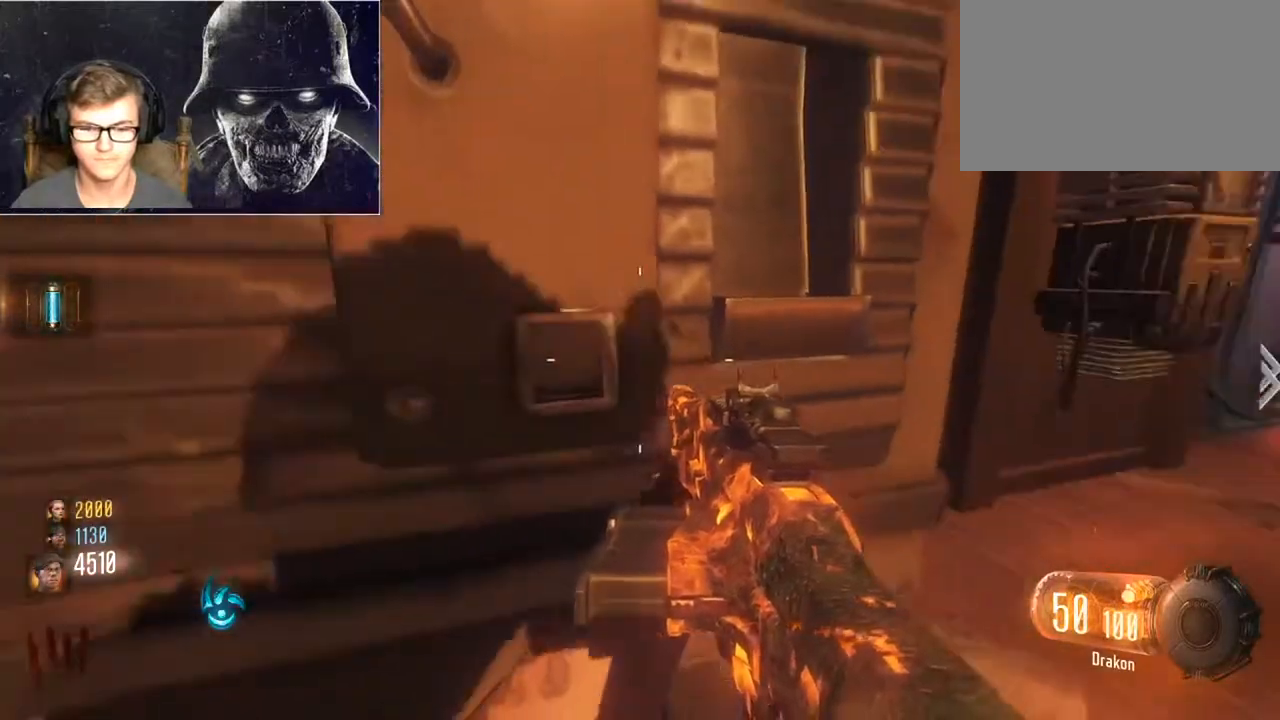
{"keys": ["ctrl", "s"], "mouse": [], "events": [[200, "ctrl", "down"], [200, "w", "up"], [400, "s", "down"]]}
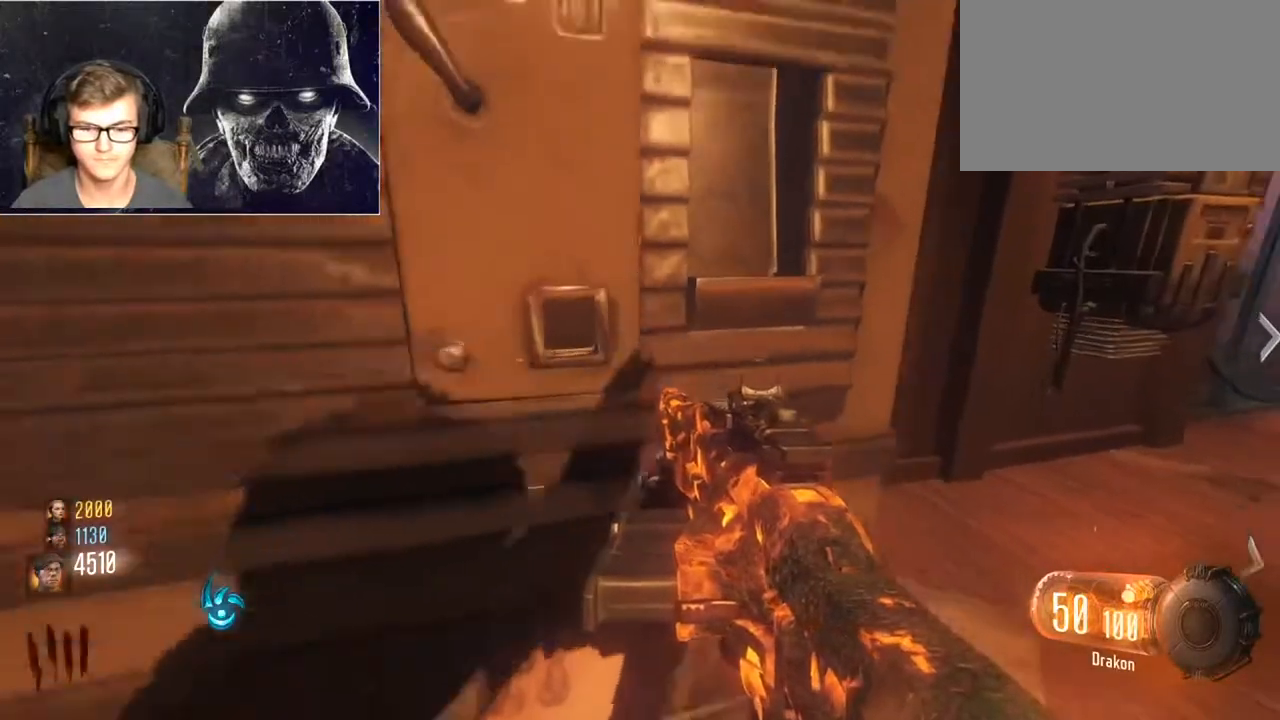
{"keys": ["w"], "mouse": [], "events": [[167, "s", "up"], [300, "w", "down"], [400, "ctrl", "up"]]}
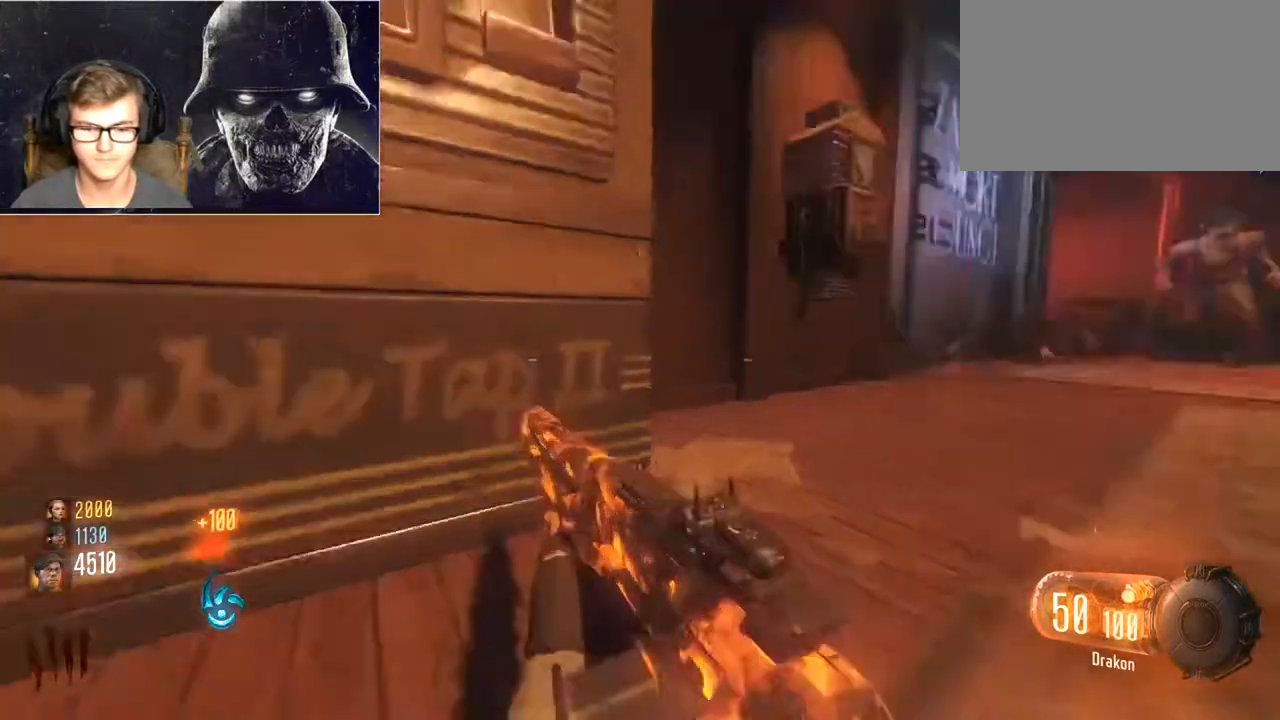
{"keys": ["d", "w"], "mouse": [], "events": [[33, "space", "down"], [200, "space", "up"], [367, "d", "down"]]}
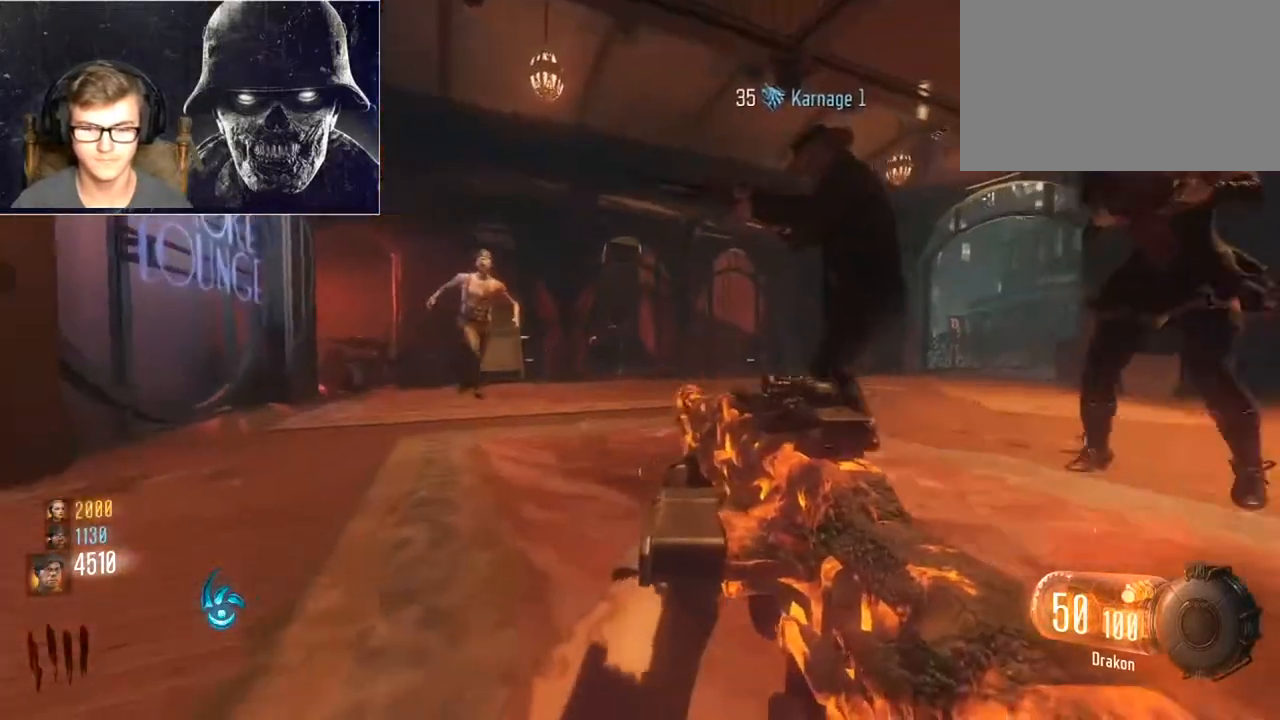
{"keys": ["a", "s"], "mouse": ["right"], "events": [[100, "a", "down"], [100, "d", "up"], [100, "mouse_right", "down"], [167, "w", "up"], [300, "a", "up"], [300, "s", "down"], [333, "mouse_left", "down"], [400, "d", "down"], [433, "mouse_left", "up"], [500, "a", "down"], [500, "d", "up"]]}
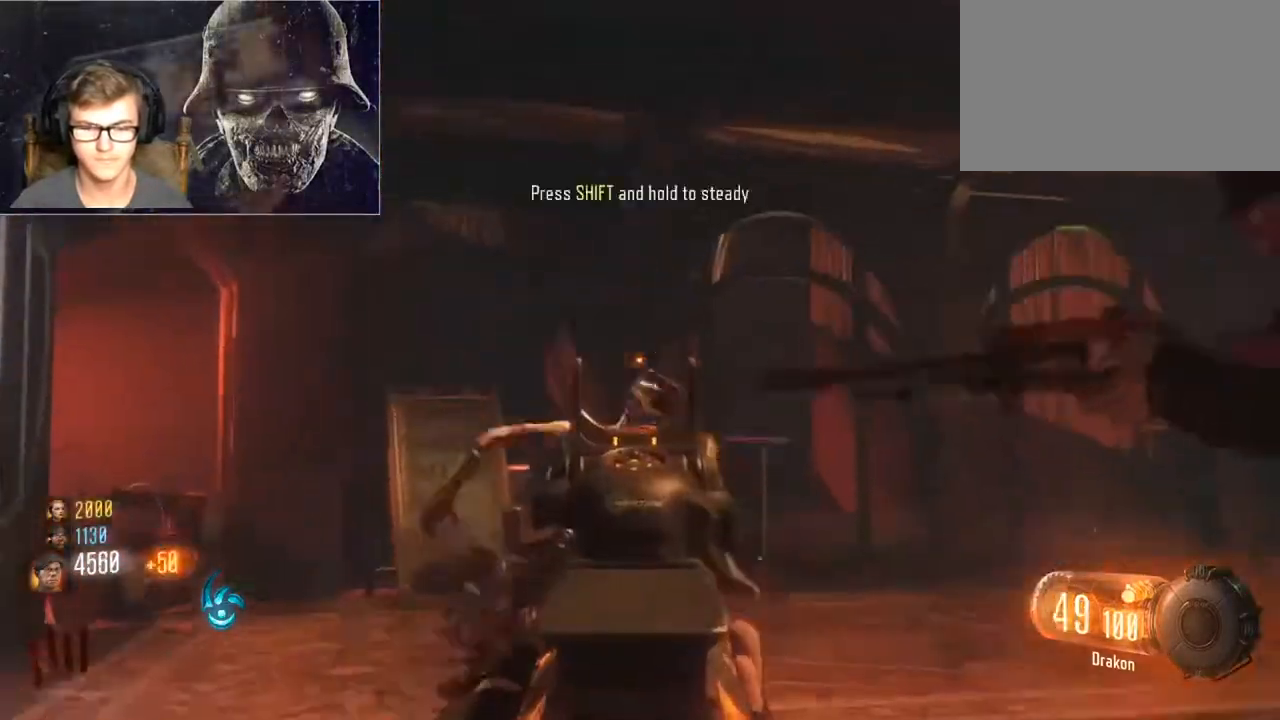
{"keys": ["shift", "w"], "mouse": [], "events": [[33, "mouse_left", "down"], [33, "s", "up"], [133, "a", "up"], [133, "d", "down"], [133, "mouse_left", "up"], [167, "mouse_left", "down"], [300, "mouse_left", "up"], [300, "mouse_right", "up"], [300, "shift", "down"], [367, "w", "down"], [400, "d", "up"]]}
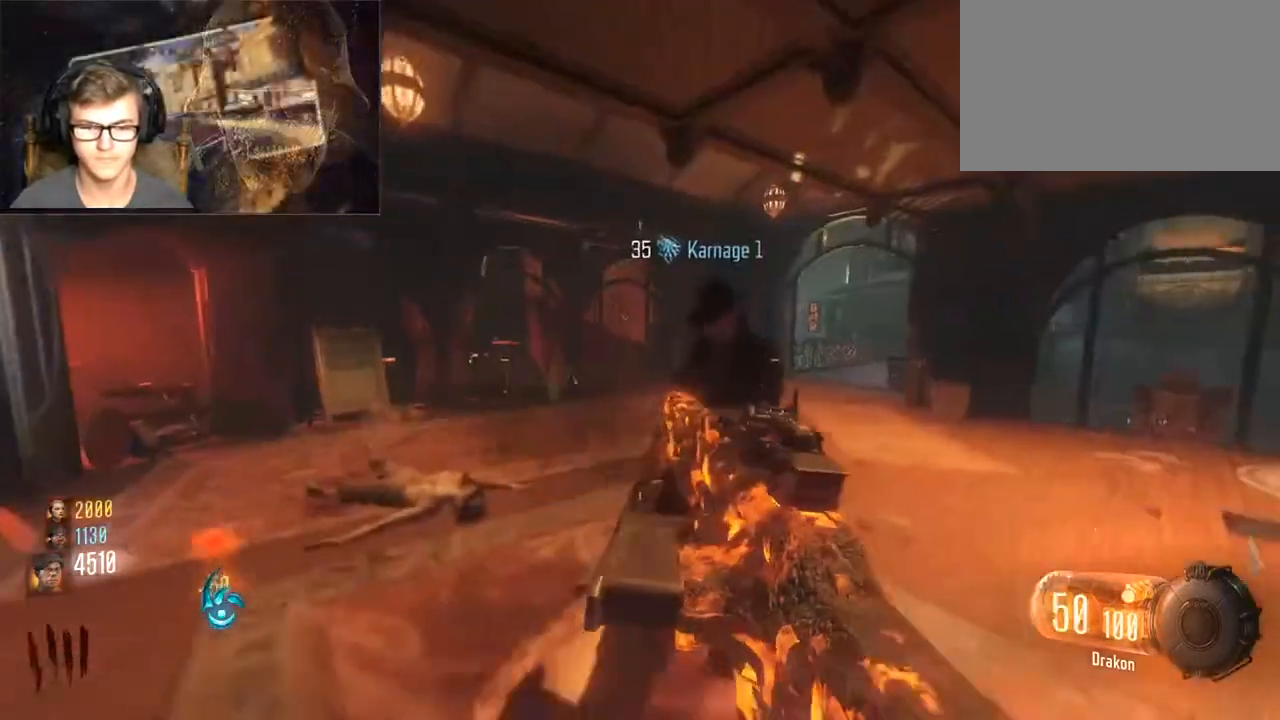
{"keys": ["a", "r", "shift", "w"], "mouse": [], "events": [[100, "shift", "up"], [200, "shift", "down"], [433, "a", "down"], [500, "r", "down"]]}
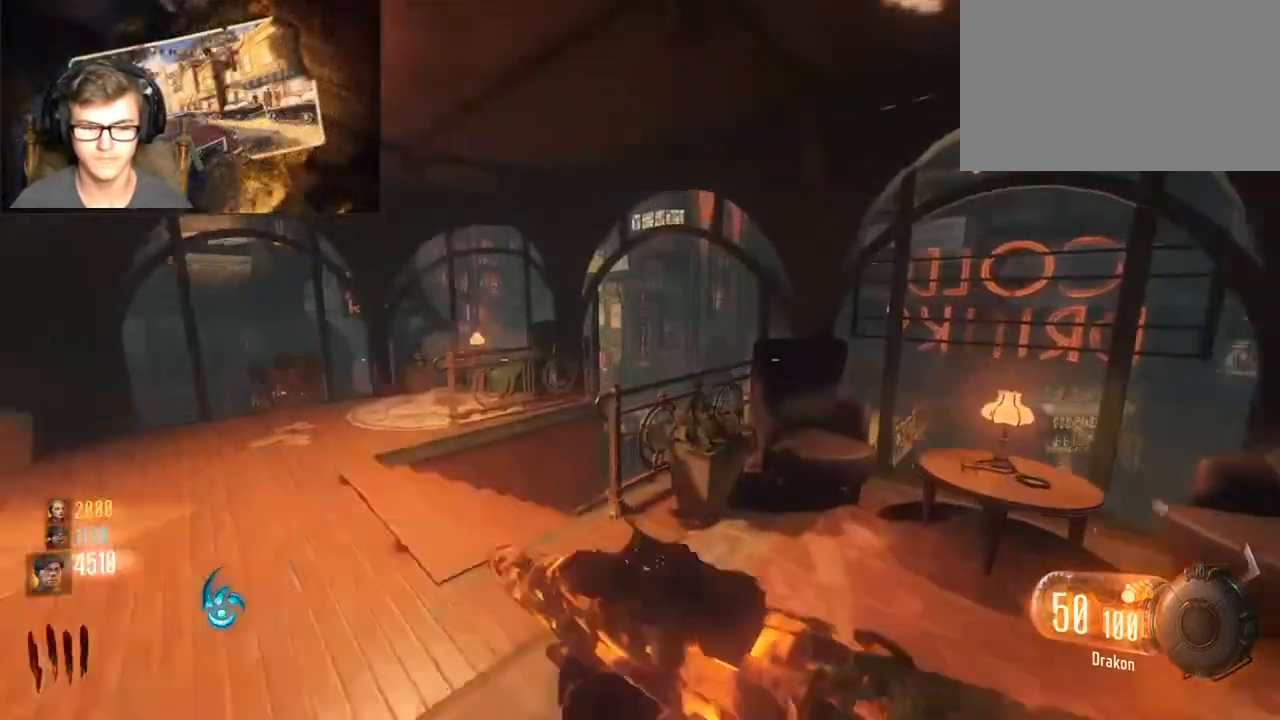
{"keys": ["shift", "w"], "mouse": [], "events": [[67, "shift", "up"], [167, "r", "up"], [200, "w", "up"], [333, "a", "up"], [333, "d", "down"], [433, "shift", "down"], [433, "w", "down"], [500, "d", "up"]]}
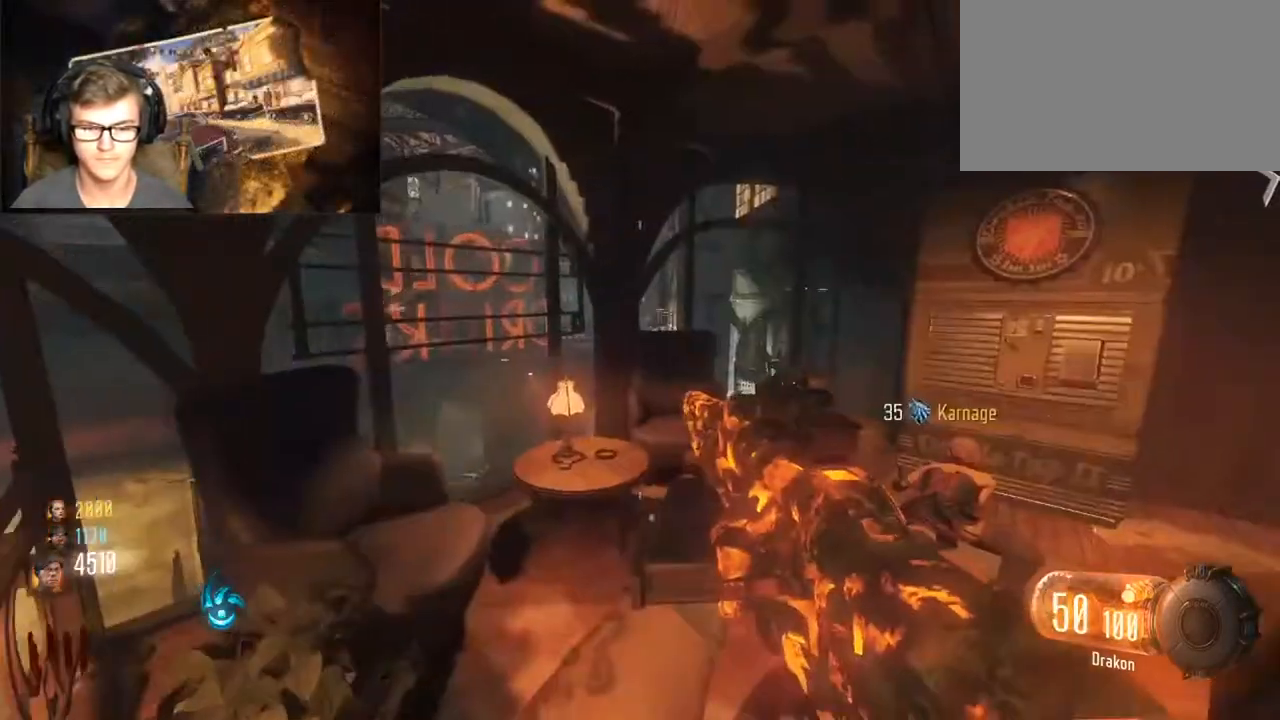
{"keys": ["d", "w"], "mouse": [], "events": [[133, "d", "down"], [233, "shift", "up"], [267, "w", "up"], [500, "w", "down"]]}
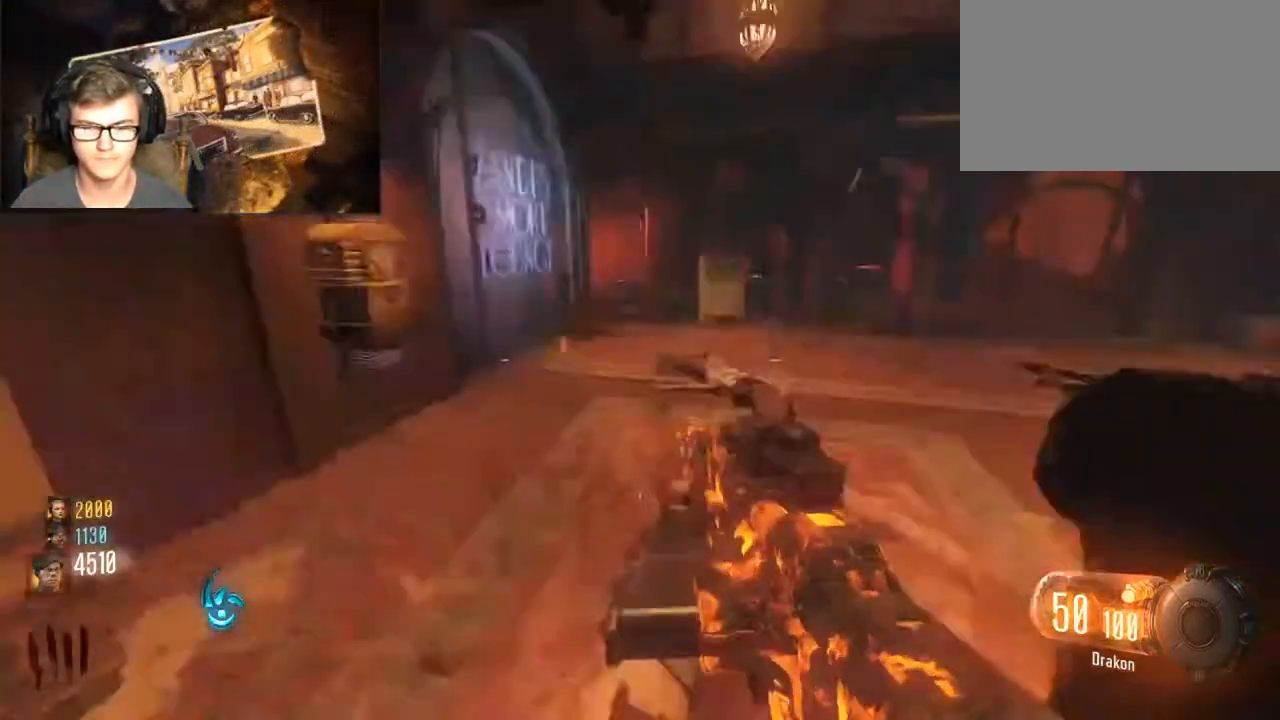
{"keys": ["shift", "w"], "mouse": [], "events": [[33, "shift", "down"], [100, "d", "up"]]}
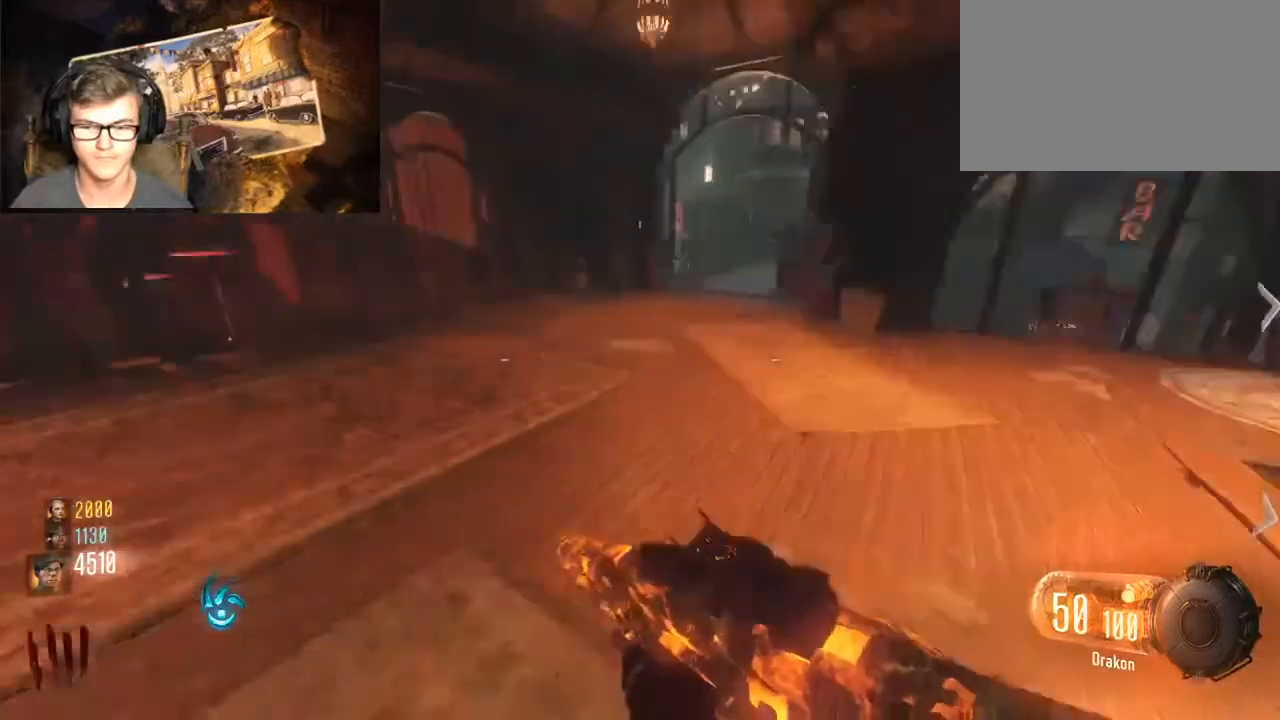
{"keys": ["shift", "space", "w"], "mouse": [], "events": [[300, "ctrl", "down"], [500, "ctrl", "up"], [500, "space", "down"]]}
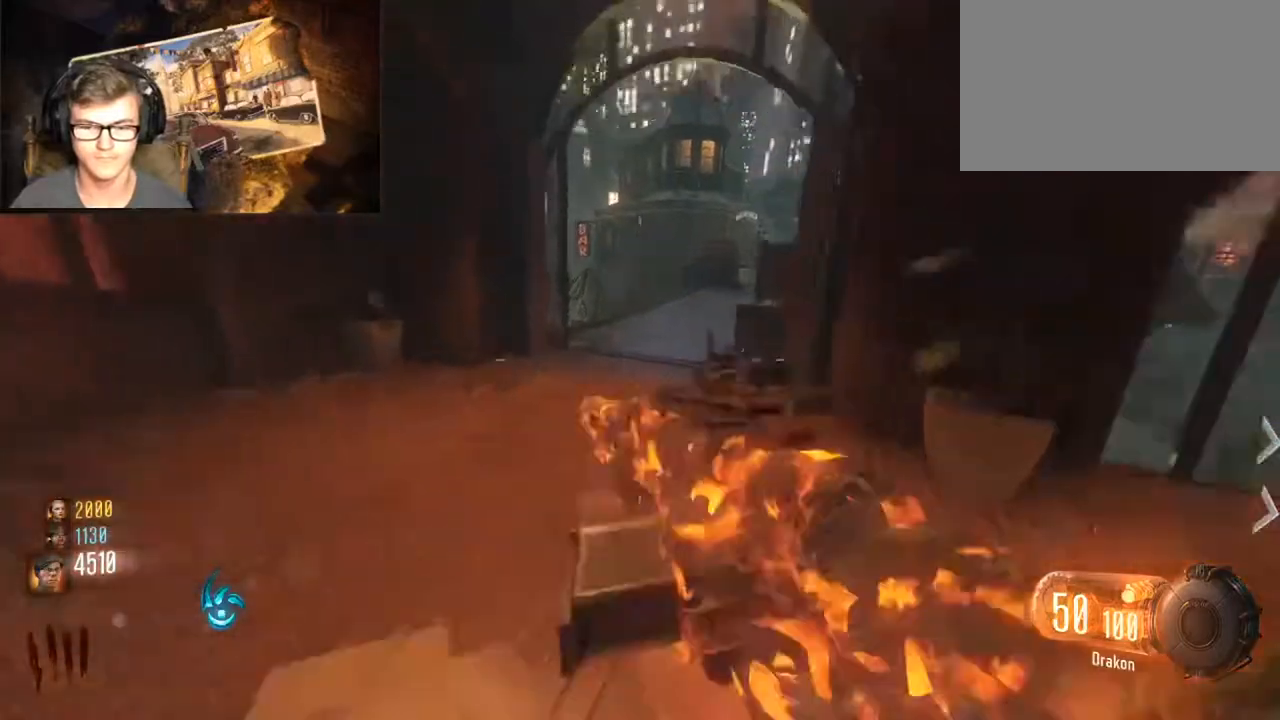
{"keys": ["d", "shift", "w"], "mouse": [], "events": [[67, "d", "down"], [67, "shift", "up"], [133, "space", "up"], [267, "shift", "down"], [300, "ctrl", "down"], [500, "ctrl", "up"]]}
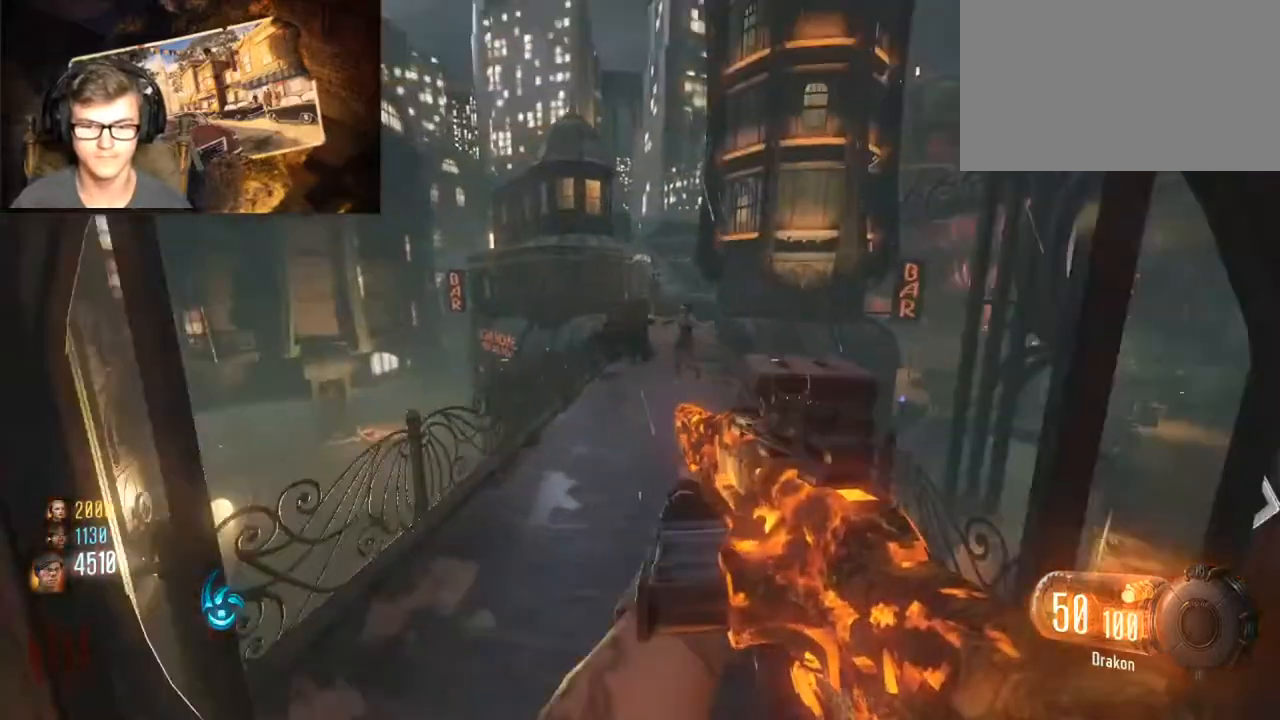
{"keys": ["w"], "mouse": ["right"], "events": [[200, "space", "down"], [233, "d", "up"], [233, "shift", "up"], [267, "d", "down"], [267, "mouse_right", "down"], [333, "space", "up"], [433, "mouse_left", "down"], [467, "d", "up"], [500, "mouse_left", "up"]]}
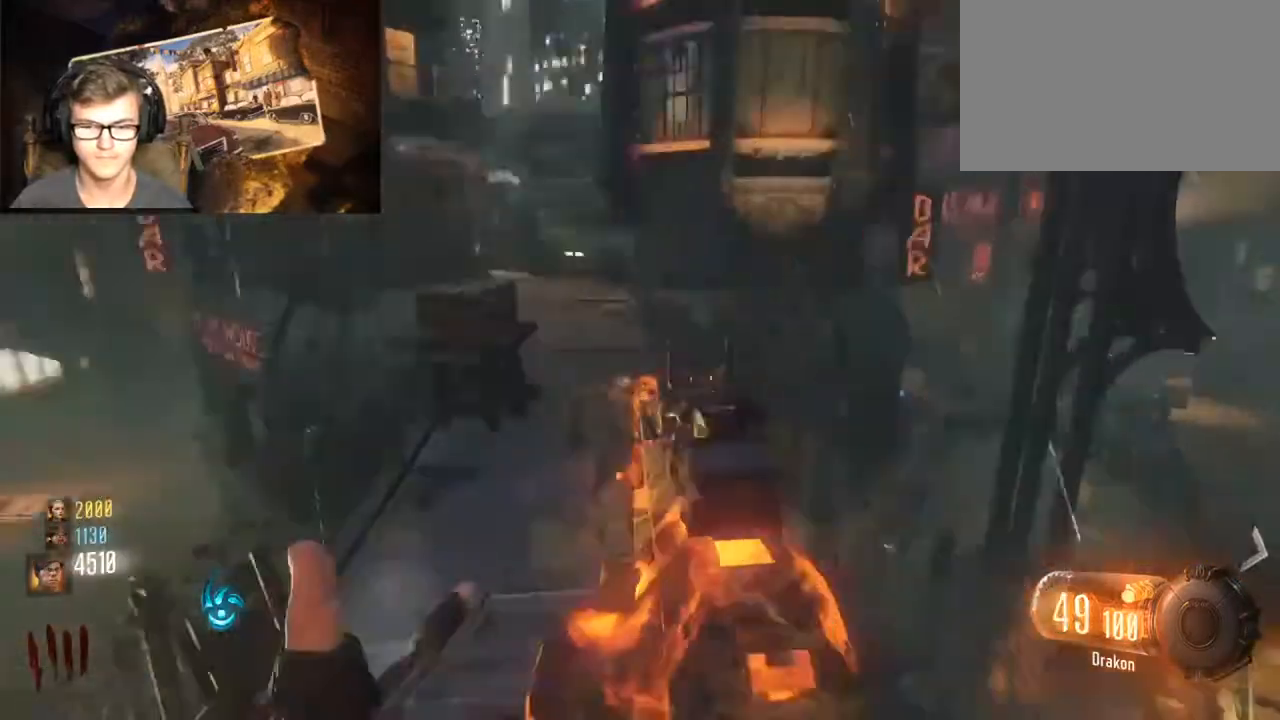
{"keys": ["shift", "w"], "mouse": [], "events": [[100, "mouse_left", "down"], [200, "mouse_left", "up"], [233, "mouse_left", "down"], [400, "mouse_left", "up"], [400, "mouse_right", "up"], [400, "shift", "down"]]}
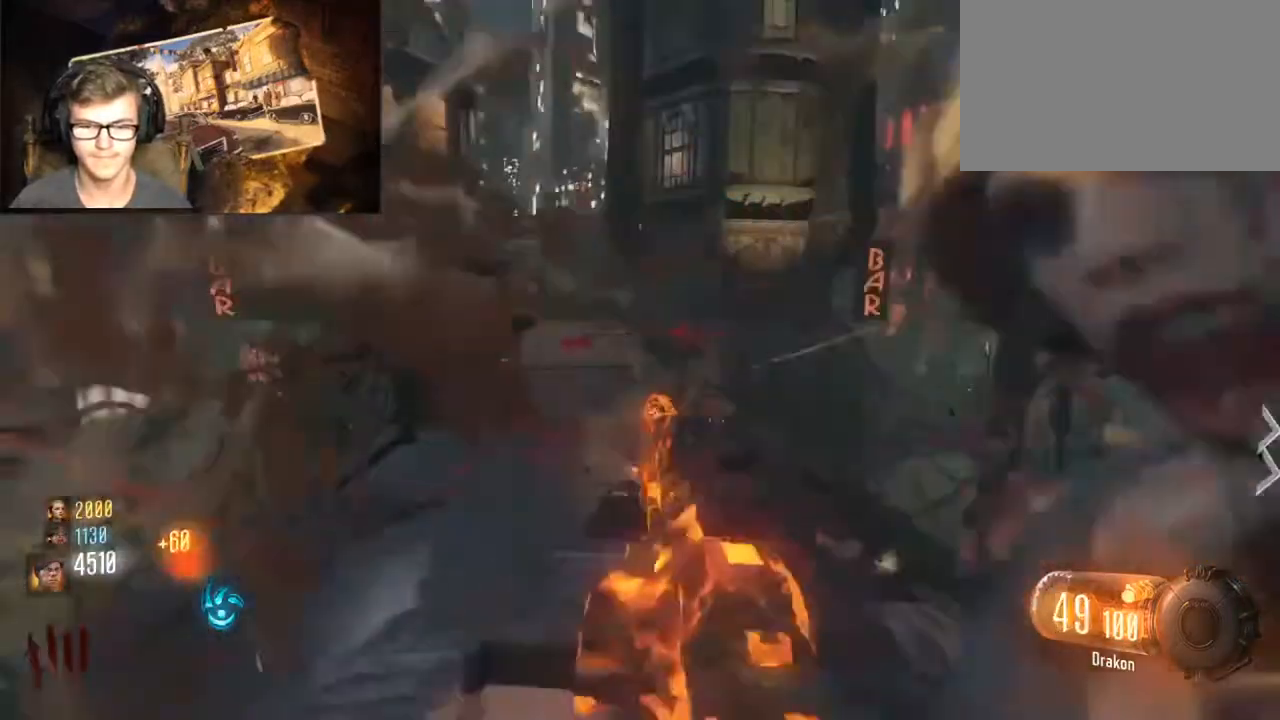
{"keys": ["ctrl", "shift", "w"], "mouse": [], "events": [[467, "ctrl", "down"]]}
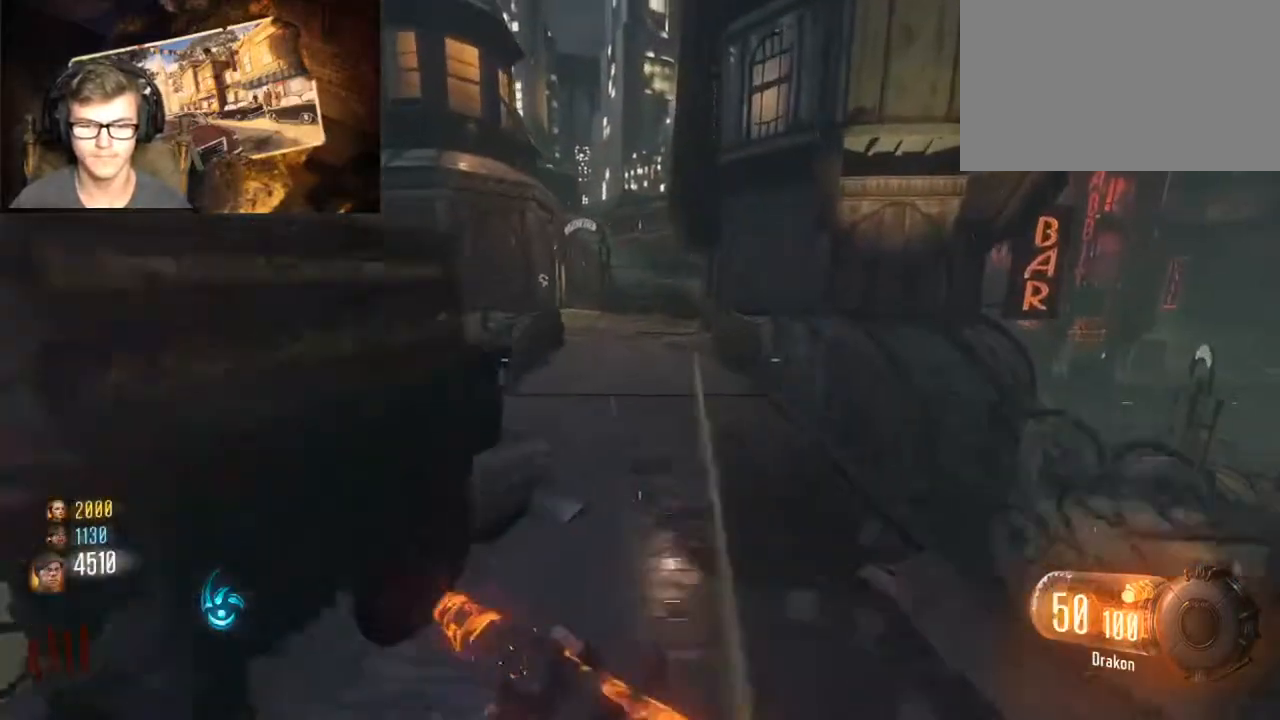
{"keys": ["a", "ctrl", "shift", "w"], "mouse": [], "events": [[133, "ctrl", "up"], [200, "space", "down"], [333, "space", "up"], [367, "a", "down"], [467, "ctrl", "down"]]}
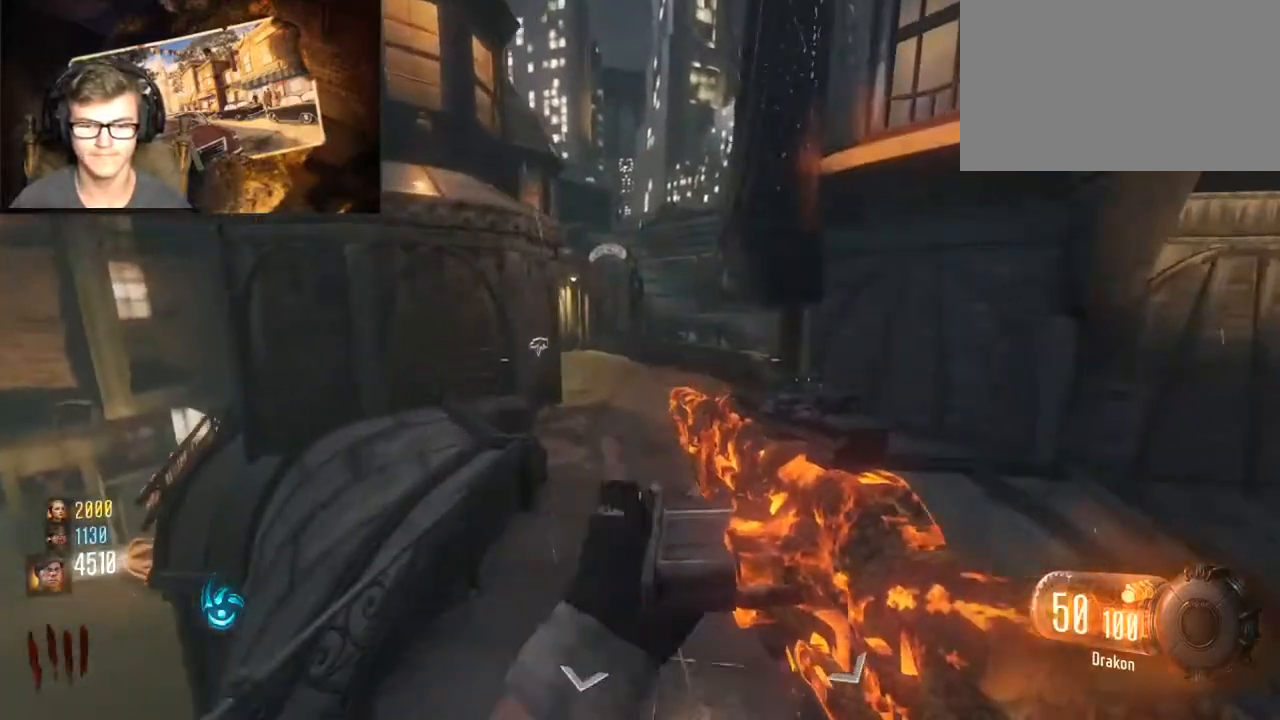
{"keys": ["a", "shift", "space", "w"], "mouse": [], "events": [[200, "a", "up"], [200, "ctrl", "up"], [433, "a", "down"], [433, "space", "down"]]}
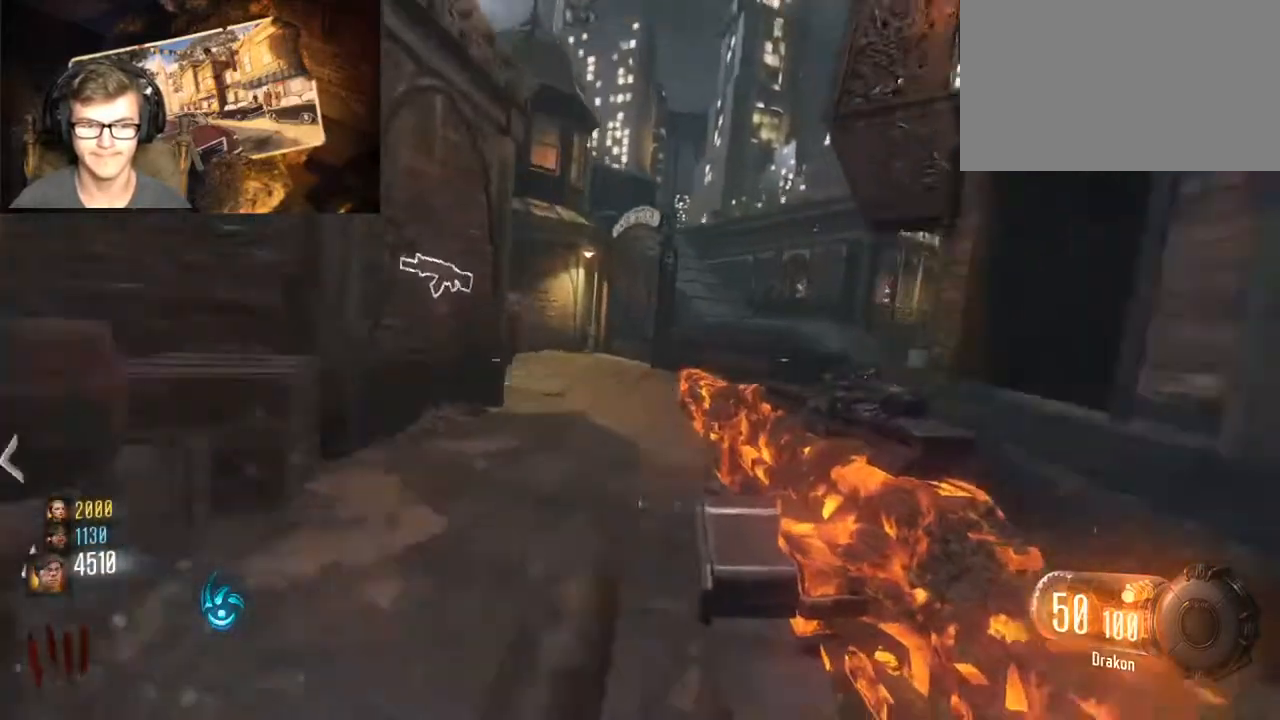
{"keys": ["a", "shift", "w"], "mouse": [], "events": [[167, "space", "up"], [233, "ctrl", "down"], [467, "ctrl", "up"]]}
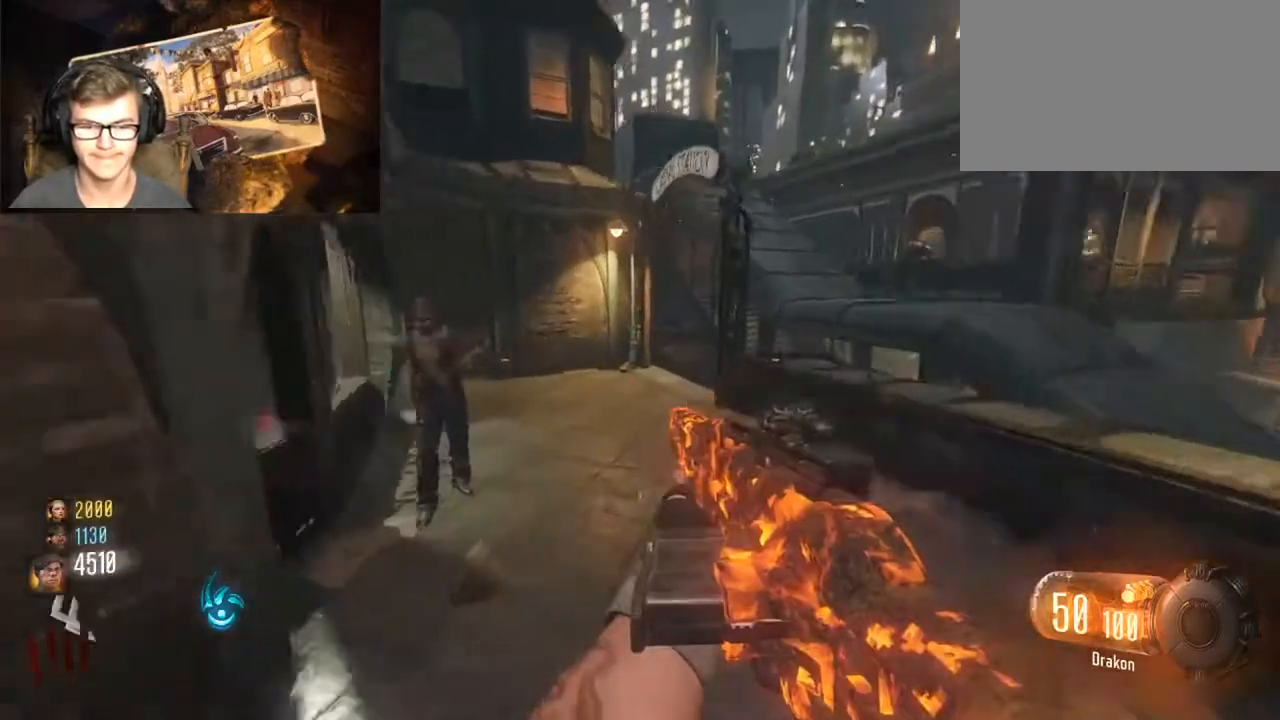
{"keys": ["d"], "mouse": ["left", "right"], "events": [[200, "a", "up"], [200, "shift", "up"], [233, "d", "down"], [267, "w", "up"], [333, "mouse_right", "down"], [467, "mouse_left", "down"]]}
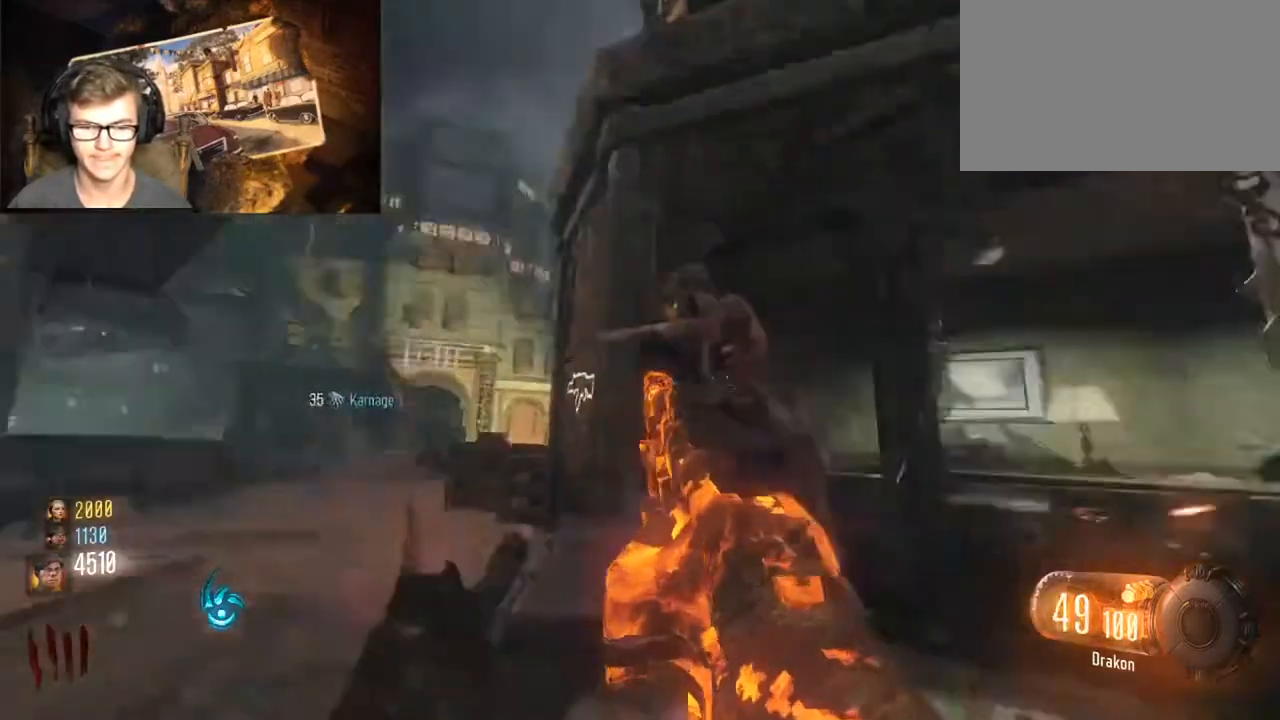
{"keys": ["s"], "mouse": ["right"], "events": [[67, "mouse_left", "up"], [167, "mouse_left", "down"], [167, "s", "down"], [267, "mouse_left", "up"], [333, "mouse_left", "down"], [400, "d", "up"], [433, "mouse_left", "up"]]}
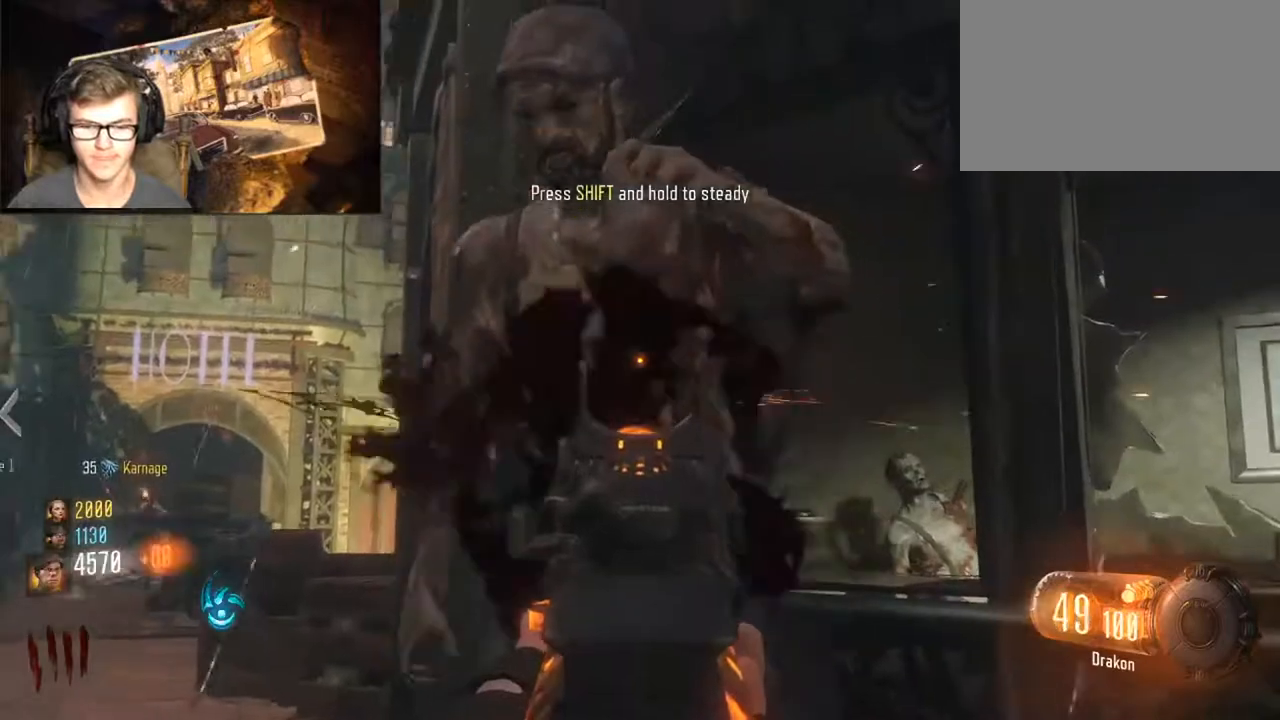
{"keys": ["shift", "w"], "mouse": [], "events": [[33, "mouse_left", "down"], [33, "mouse_right", "up"], [67, "mouse_left", "up"], [67, "space", "down"], [133, "s", "up"], [233, "shift", "down"], [233, "w", "down"], [267, "space", "up"], [367, "a", "down"], [500, "a", "up"]]}
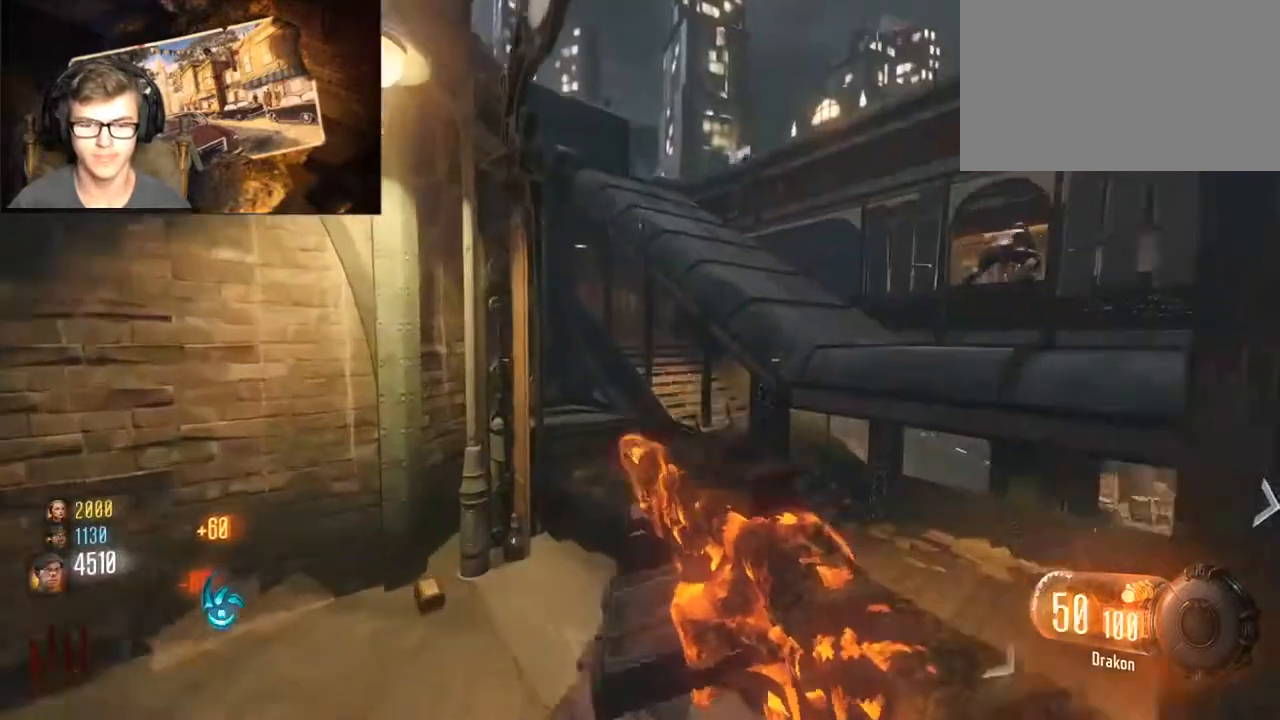
{"keys": ["d"], "mouse": ["right"], "events": [[333, "d", "down"], [333, "mouse_right", "down"], [367, "mouse_left", "down"], [367, "shift", "up"], [367, "w", "up"], [467, "mouse_left", "up"]]}
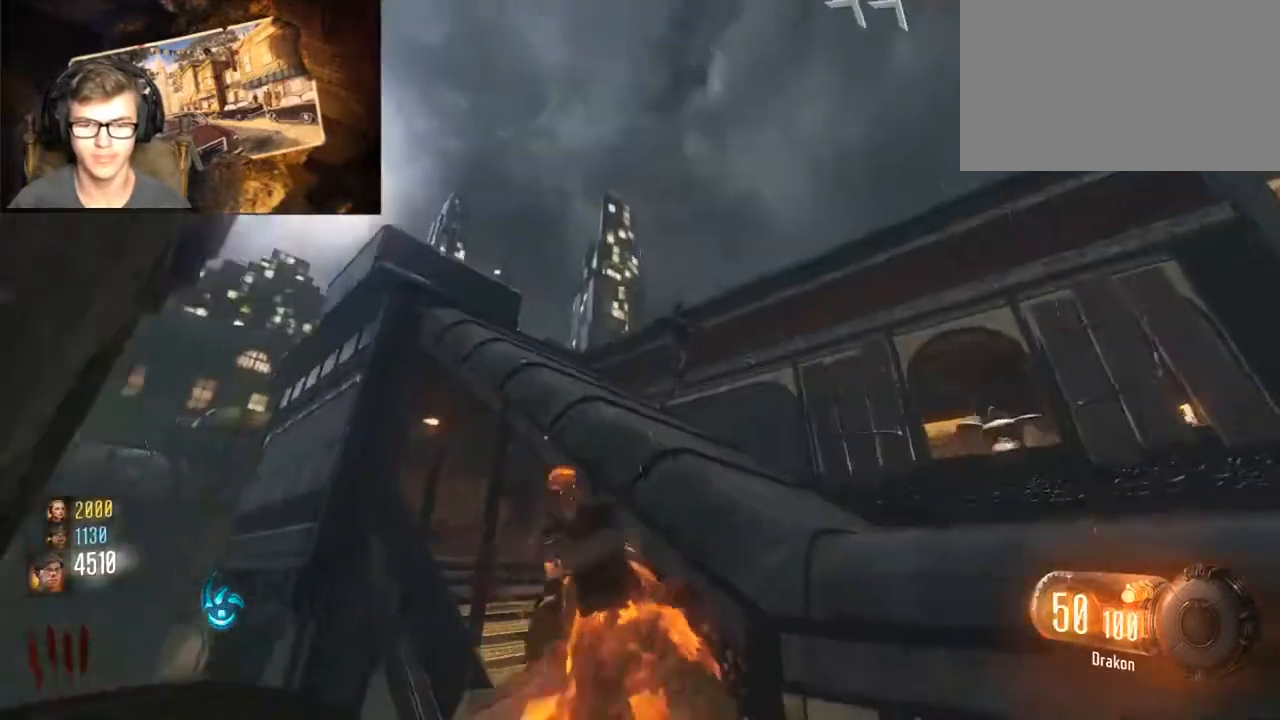
{"keys": [], "mouse": ["left", "right"], "events": [[67, "mouse_left", "down"], [167, "a", "down"], [167, "d", "up"], [167, "mouse_left", "up"], [233, "mouse_left", "down"], [300, "a", "up"], [300, "s", "down"], [333, "mouse_left", "up"], [400, "s", "up"], [433, "alt", "down"], [433, "mouse_left", "down"], [500, "alt", "up"]]}
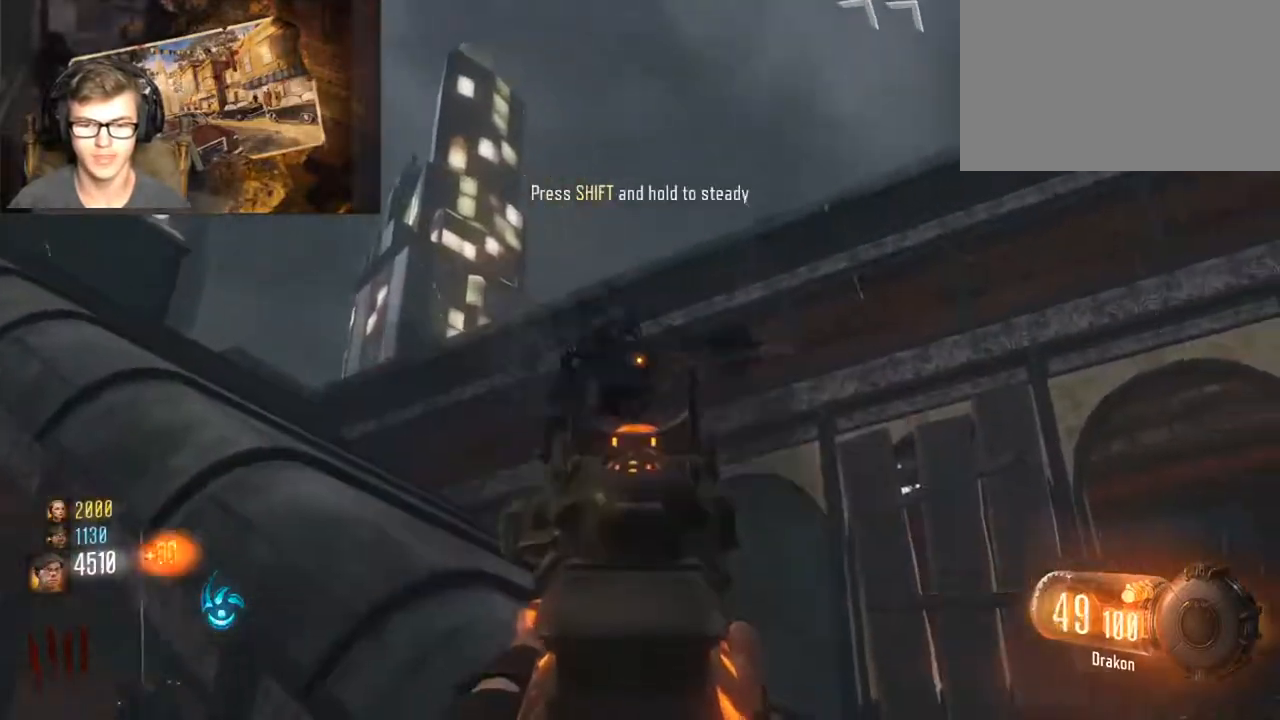
{"keys": ["shift", "w"], "mouse": [], "events": [[33, "mouse_left", "up"], [133, "mouse_left", "down"], [233, "mouse_left", "up"], [267, "mouse_right", "up"], [267, "w", "down"], [300, "shift", "down"]]}
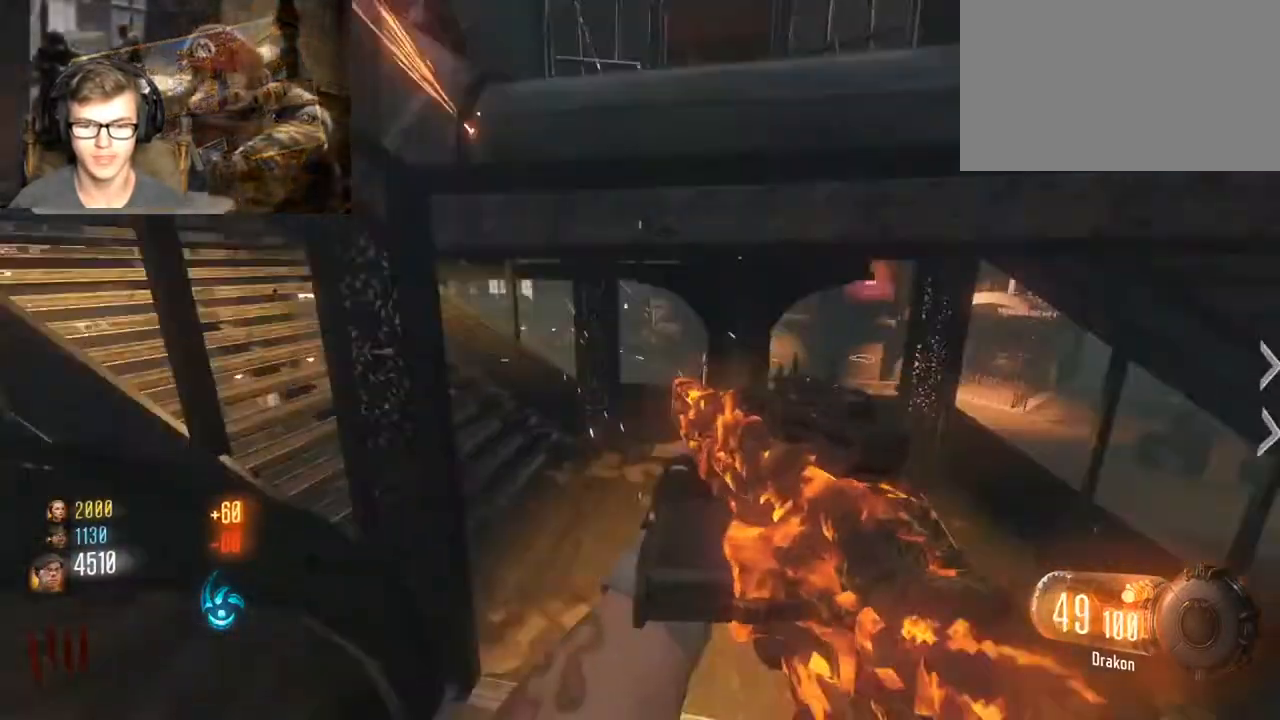
{"keys": ["shift", "w"], "mouse": [], "events": [[133, "d", "down"], [333, "d", "up"]]}
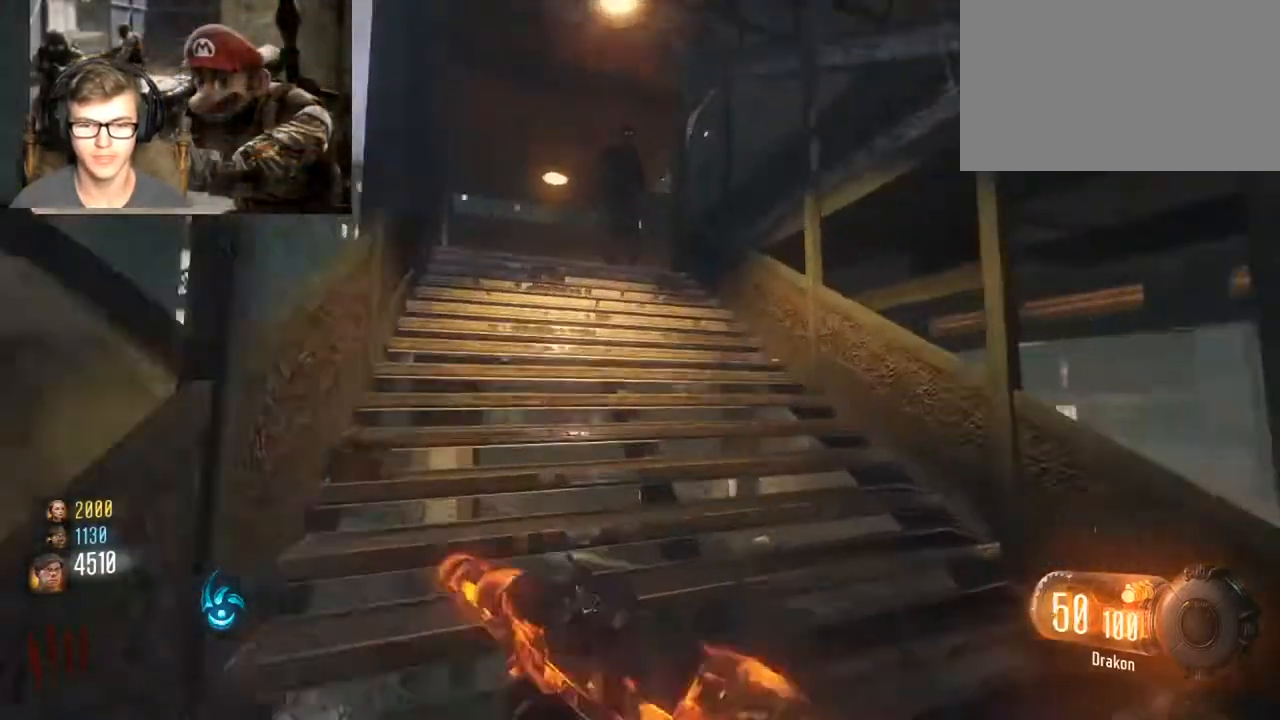
{"keys": ["w"], "mouse": ["left", "right"], "events": [[167, "a", "down"], [300, "a", "up"], [300, "mouse_left", "down"], [300, "mouse_right", "down"], [400, "mouse_left", "up"], [433, "shift", "up"], [500, "mouse_left", "down"]]}